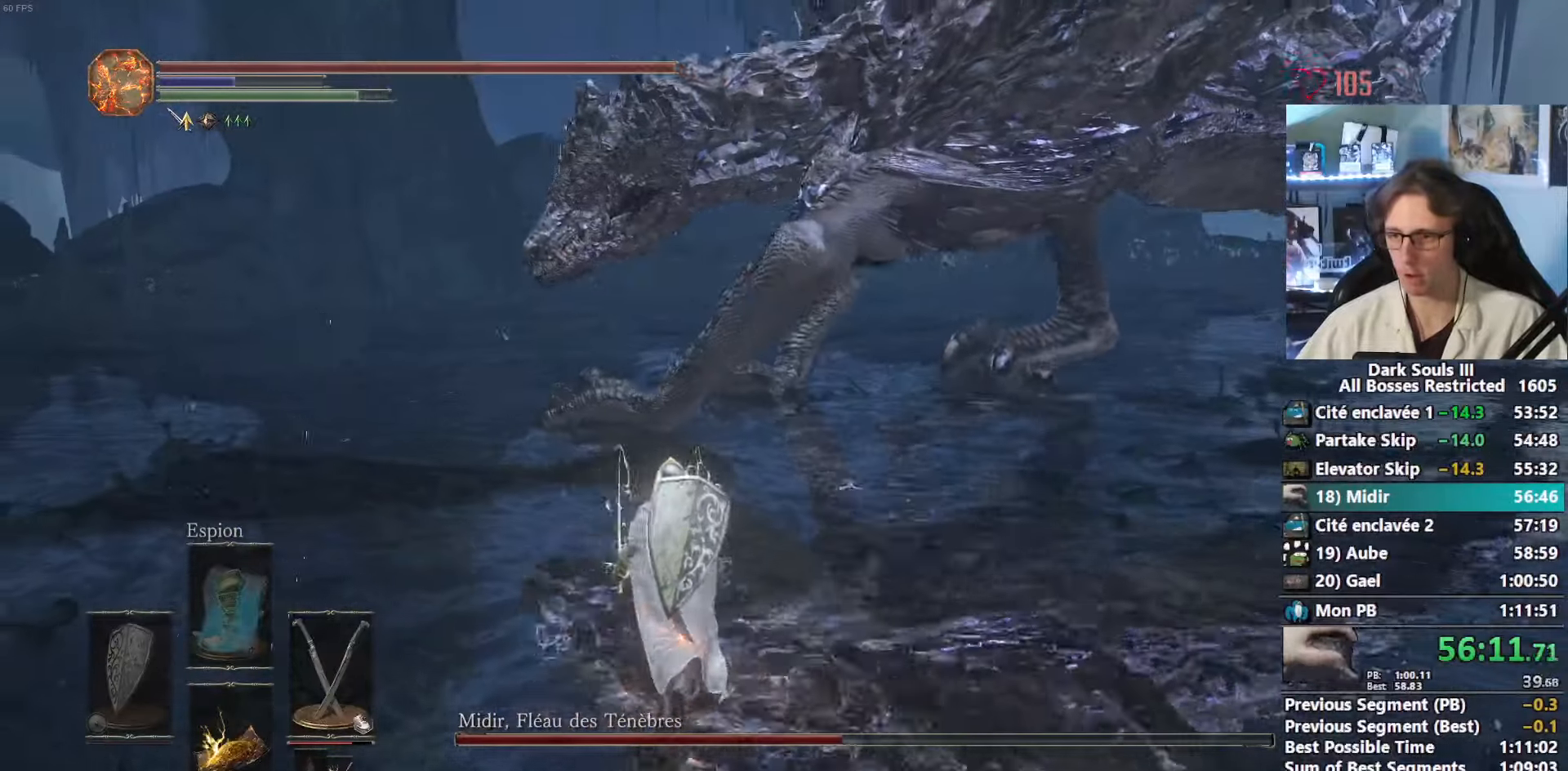
Gameplay with keyboard and mouse; each line is a JSON object with the keys and mouse buttons held at the frame after it. "events" lists presses ("down") and releases ("up") of "0", "1", "2", "3", "4", "a", "alt", "ctrl", "d", "down", "e", "f", "g", "left", "q", "r", "return", "right", "s", "shift", "space", "tab", "up", "z", "mouse_left", "mouse_wheel", "mouse_right", "mouse_mb4" and "mouse_mb5" between this image and that frame as [ms after this image, input, new state], when the widget could be followed in between. "mouse_left", "mouse_wheel", "mouse_right", "mouse_mb4", "mouse_mb5" = the "left", "wheel", "right", "mb4", "mb5" buttons of the "mouse" list. No other keys are recorded. "wheel" means that the mouse wheel is clicked or scrolled. Not read: mouse_move.
{"keys": [], "mouse": [], "events": [[83, "q", "down"], [416, "q", "up"], [416, "z", "up"]]}
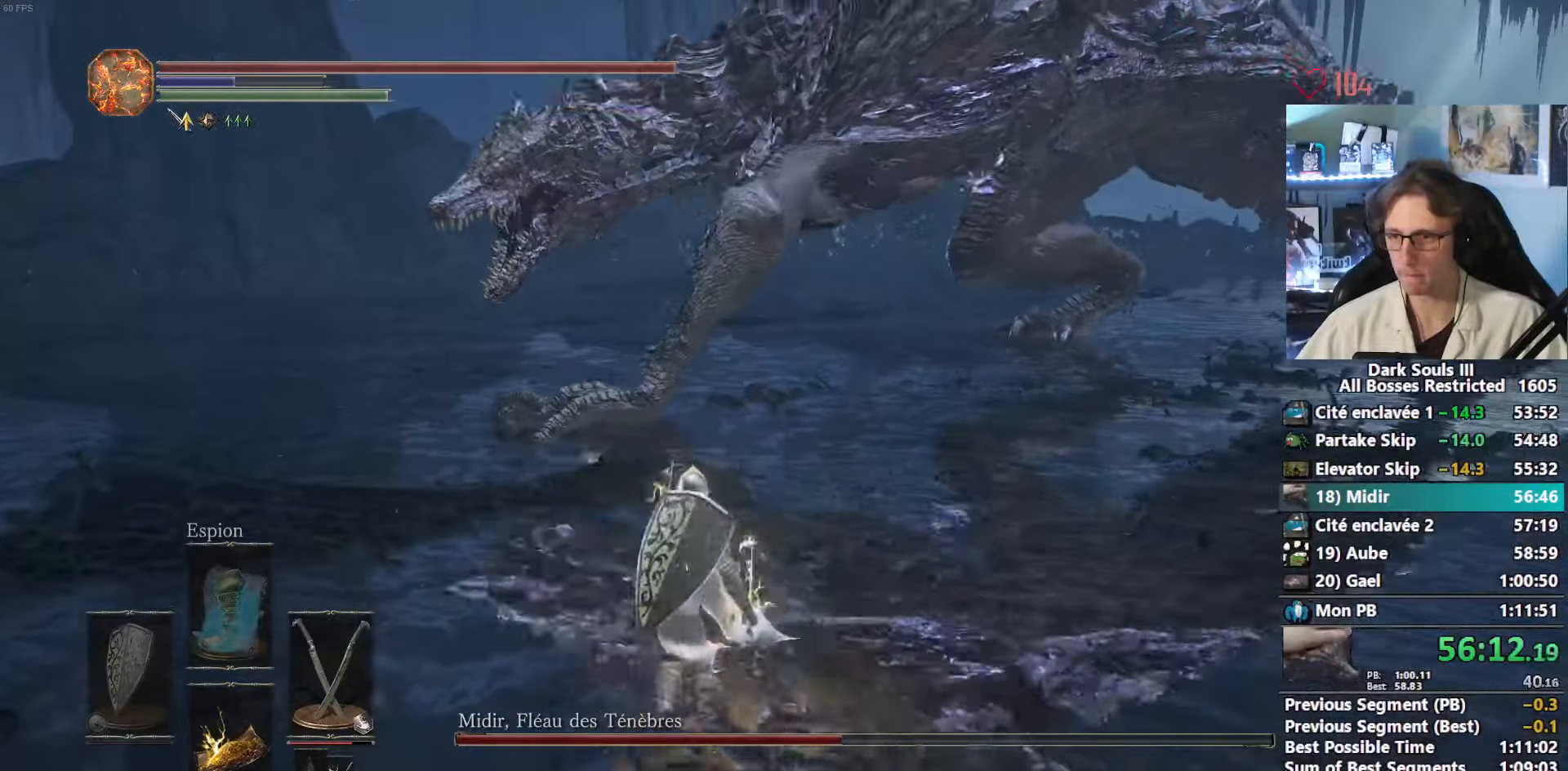
{"keys": ["d", "space"], "mouse": [], "events": [[66, "d", "down"], [250, "space", "down"]]}
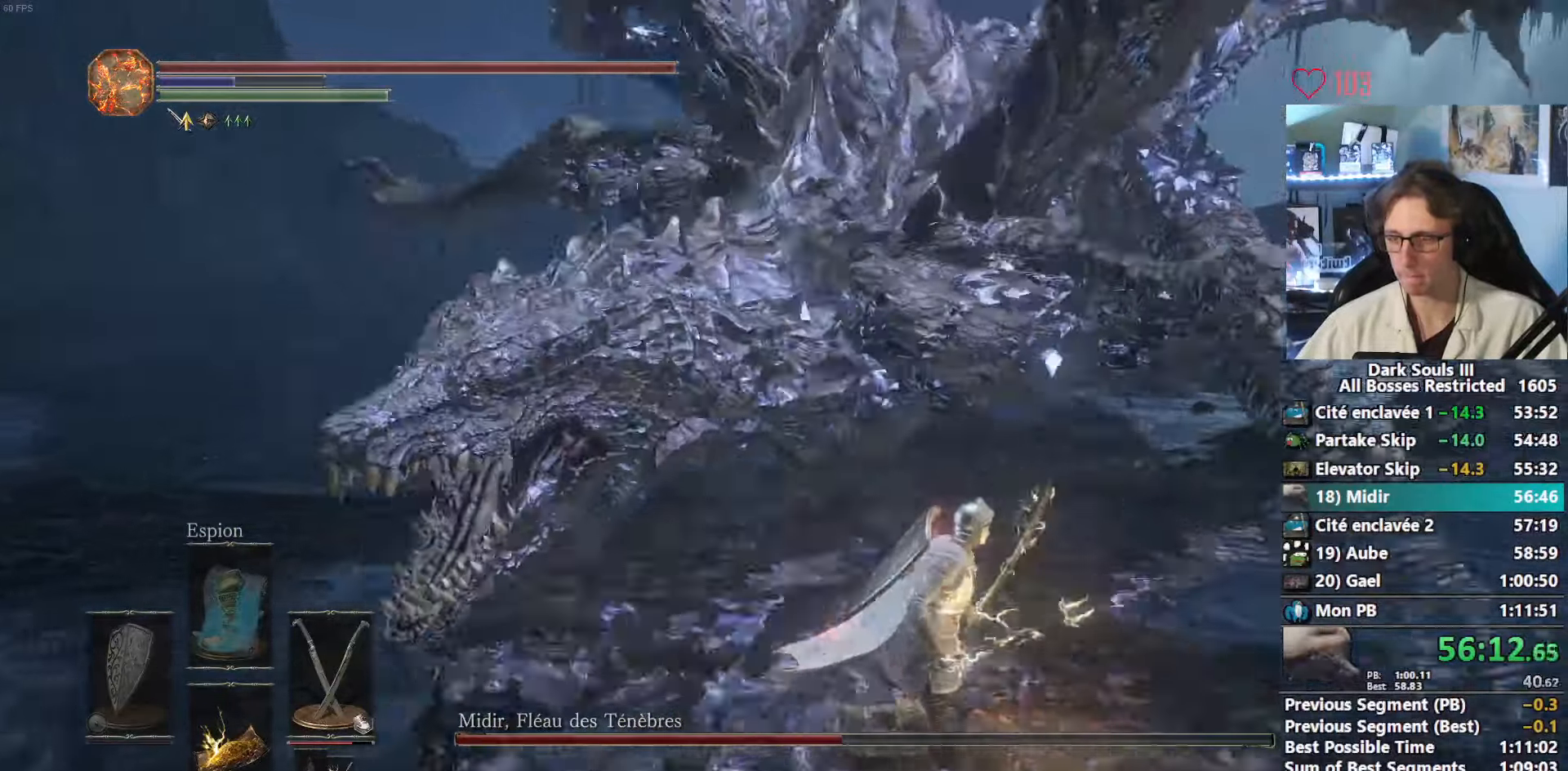
{"keys": ["q", "s"], "mouse": [], "events": [[33, "space", "up"], [316, "d", "up"], [316, "q", "down"], [450, "s", "down"]]}
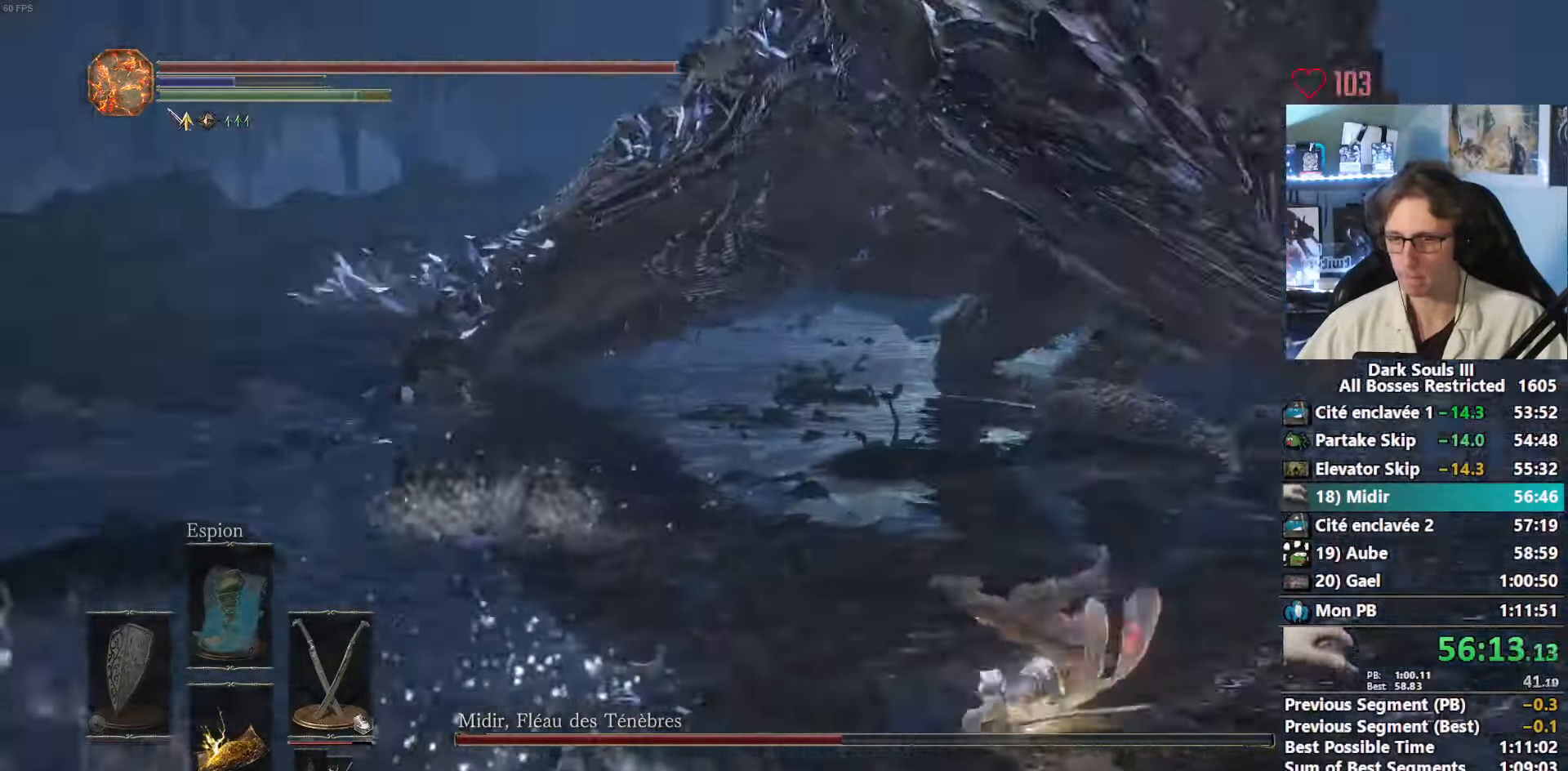
{"keys": ["q", "s"], "mouse": [], "events": [[100, "q", "up"], [383, "q", "down"]]}
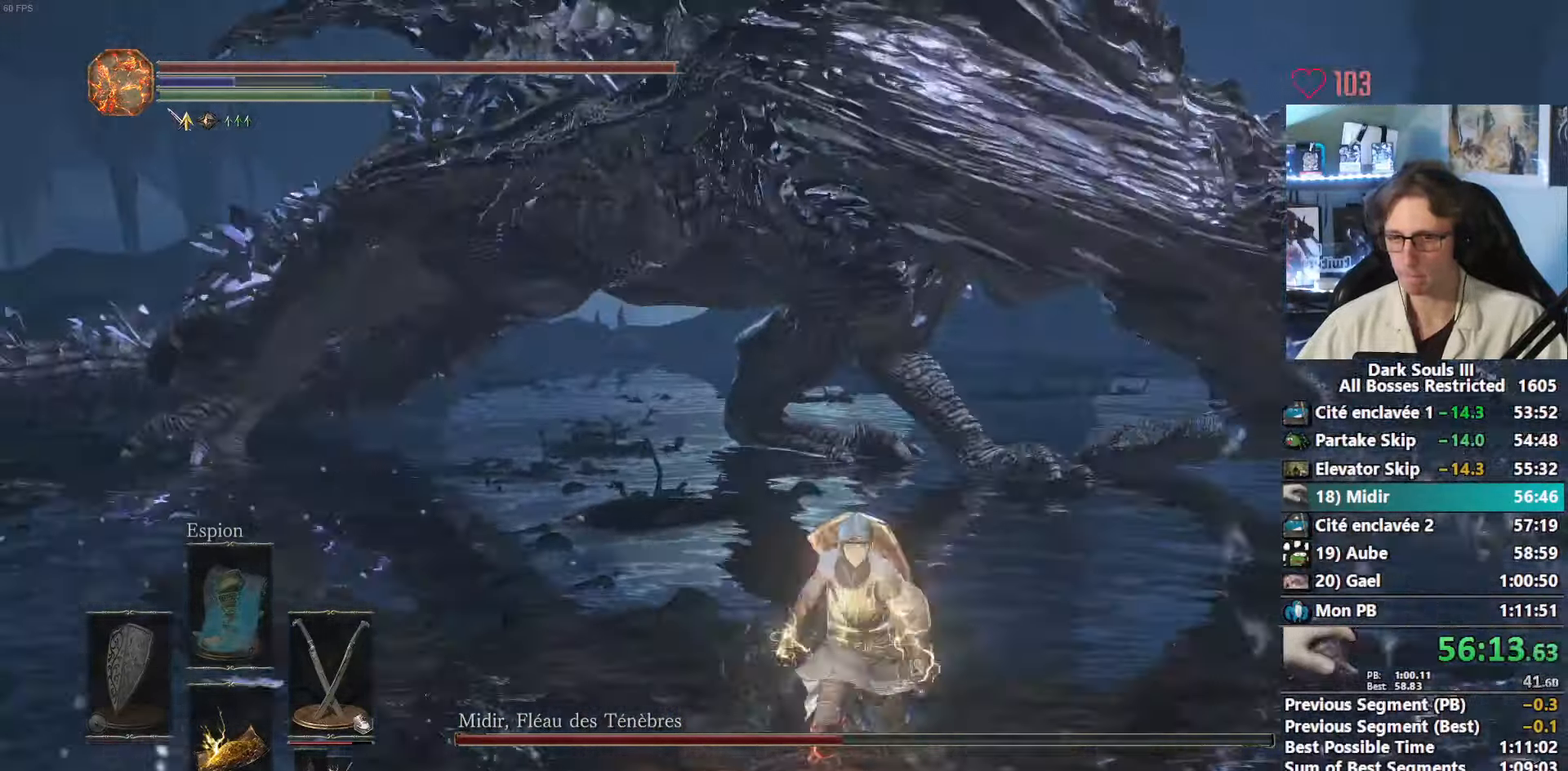
{"keys": ["q", "z"], "mouse": [], "events": [[116, "s", "up"], [200, "z", "down"], [250, "mouse_right", "down"], [300, "q", "up"], [383, "mouse_right", "up"], [433, "q", "down"]]}
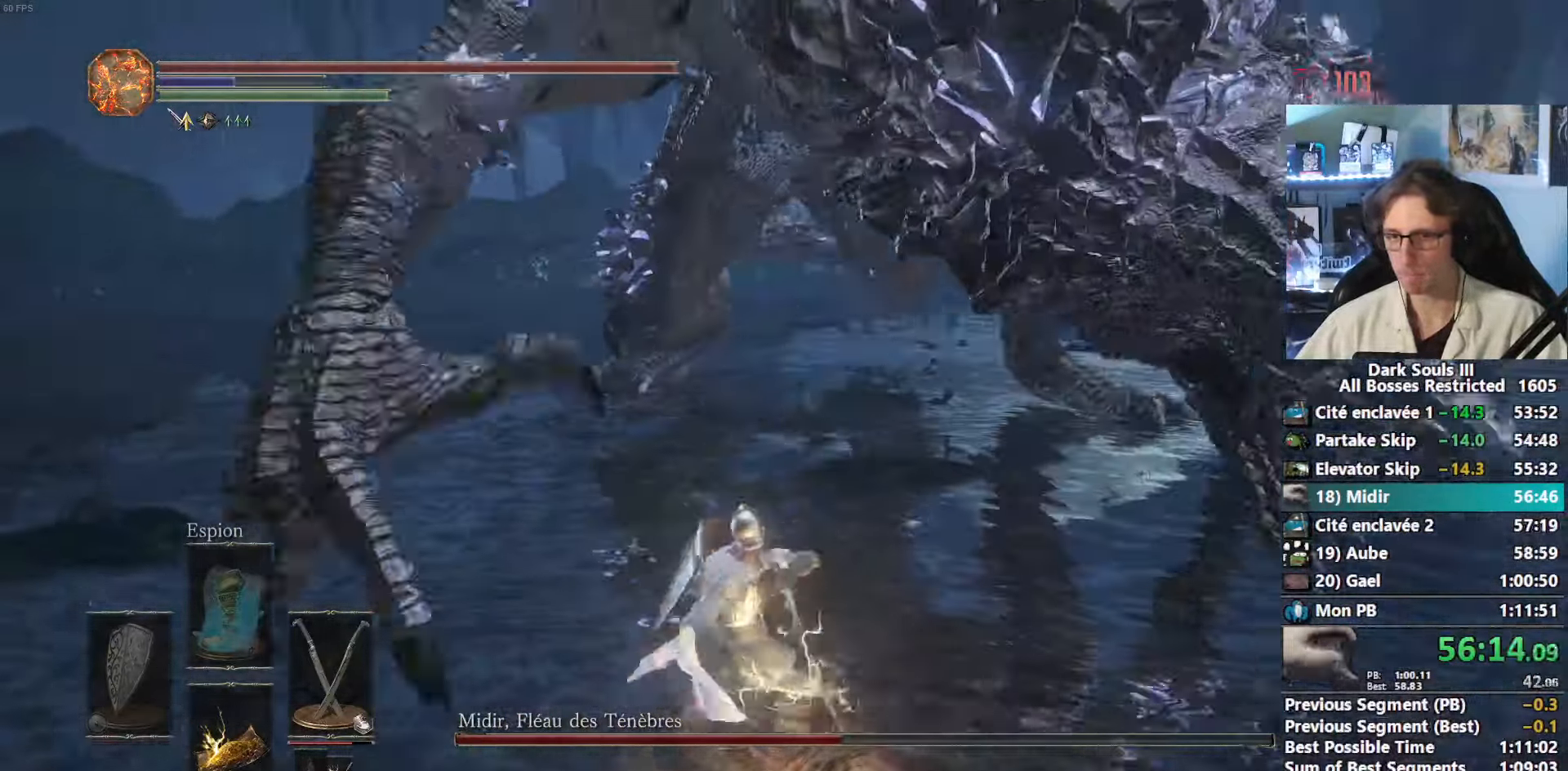
{"keys": ["q", "z"], "mouse": ["right"], "events": [[83, "mouse_right", "down"], [166, "mouse_right", "up"], [216, "mouse_right", "down"], [266, "mouse_right", "up"], [366, "mouse_right", "down"], [400, "mouse_right", "up"], [450, "mouse_right", "down"]]}
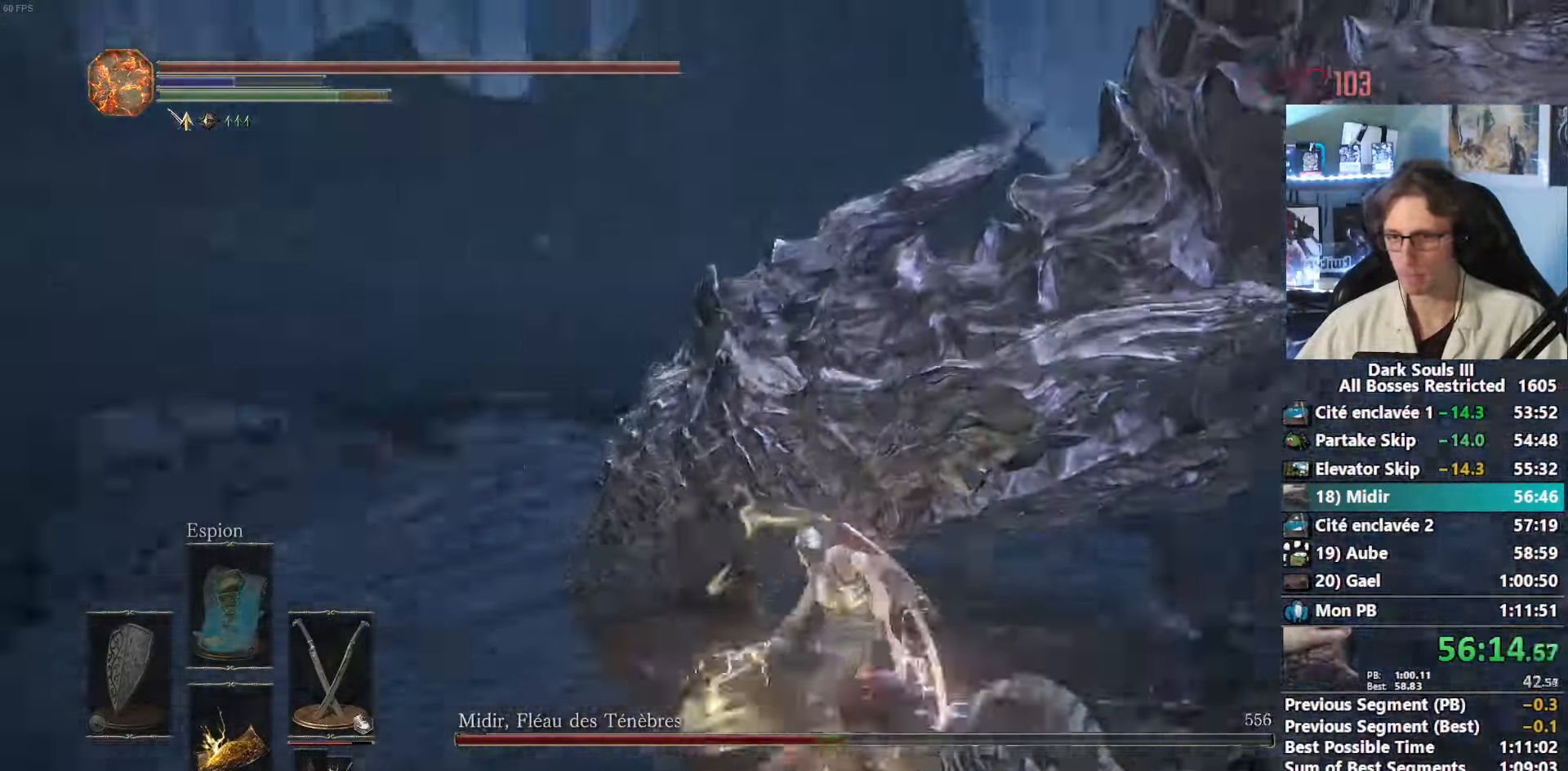
{"keys": ["z"], "mouse": ["right"], "events": [[50, "mouse_right", "up"], [133, "mouse_right", "down"], [183, "mouse_right", "up"], [233, "q", "up"], [283, "mouse_right", "down"], [383, "mouse_right", "up"], [416, "mouse_right", "down"]]}
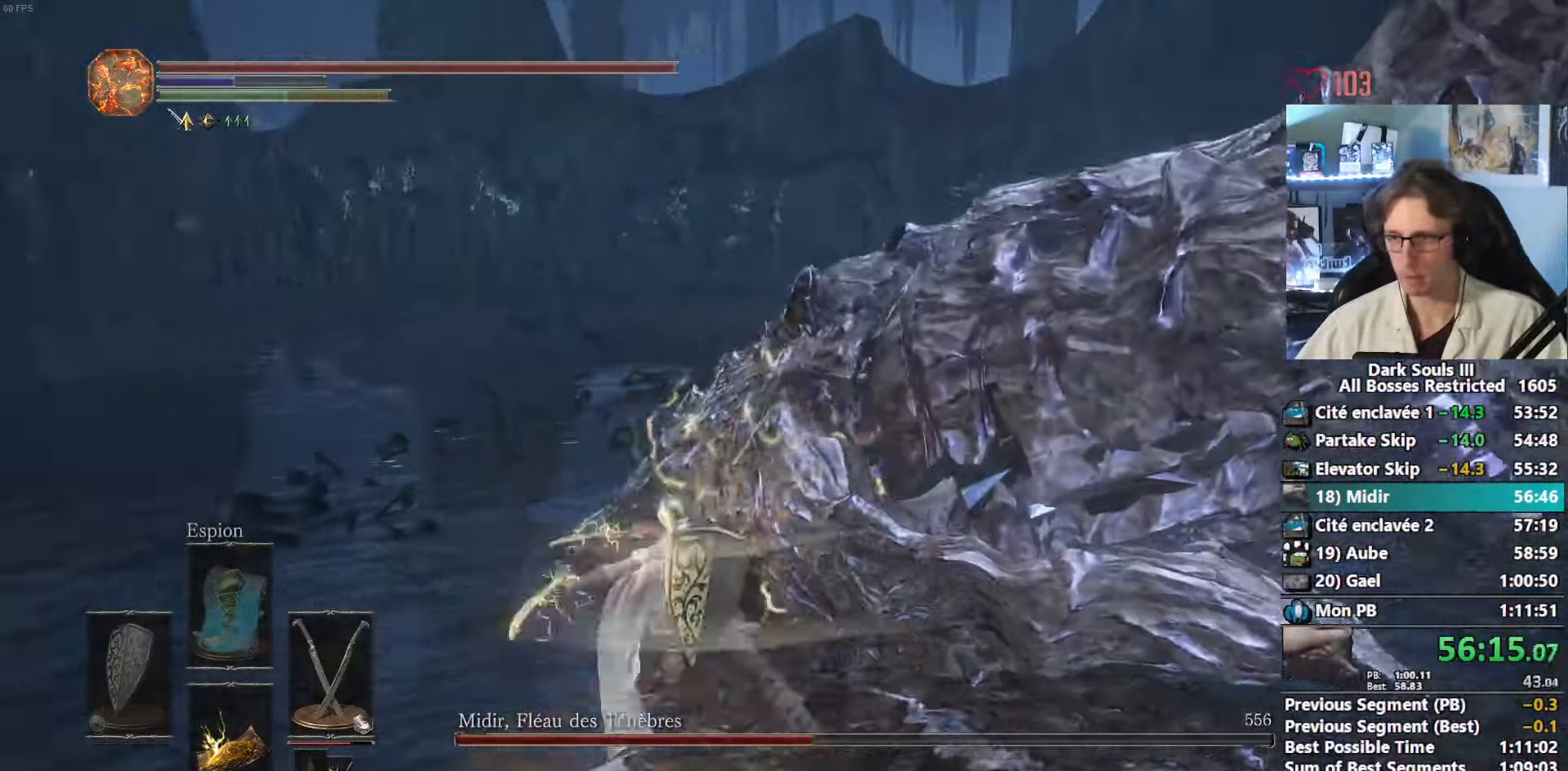
{"keys": ["z"], "mouse": [], "events": [[16, "mouse_right", "up"], [66, "mouse_right", "down"], [150, "mouse_right", "up"], [200, "mouse_right", "down"], [300, "mouse_right", "up"]]}
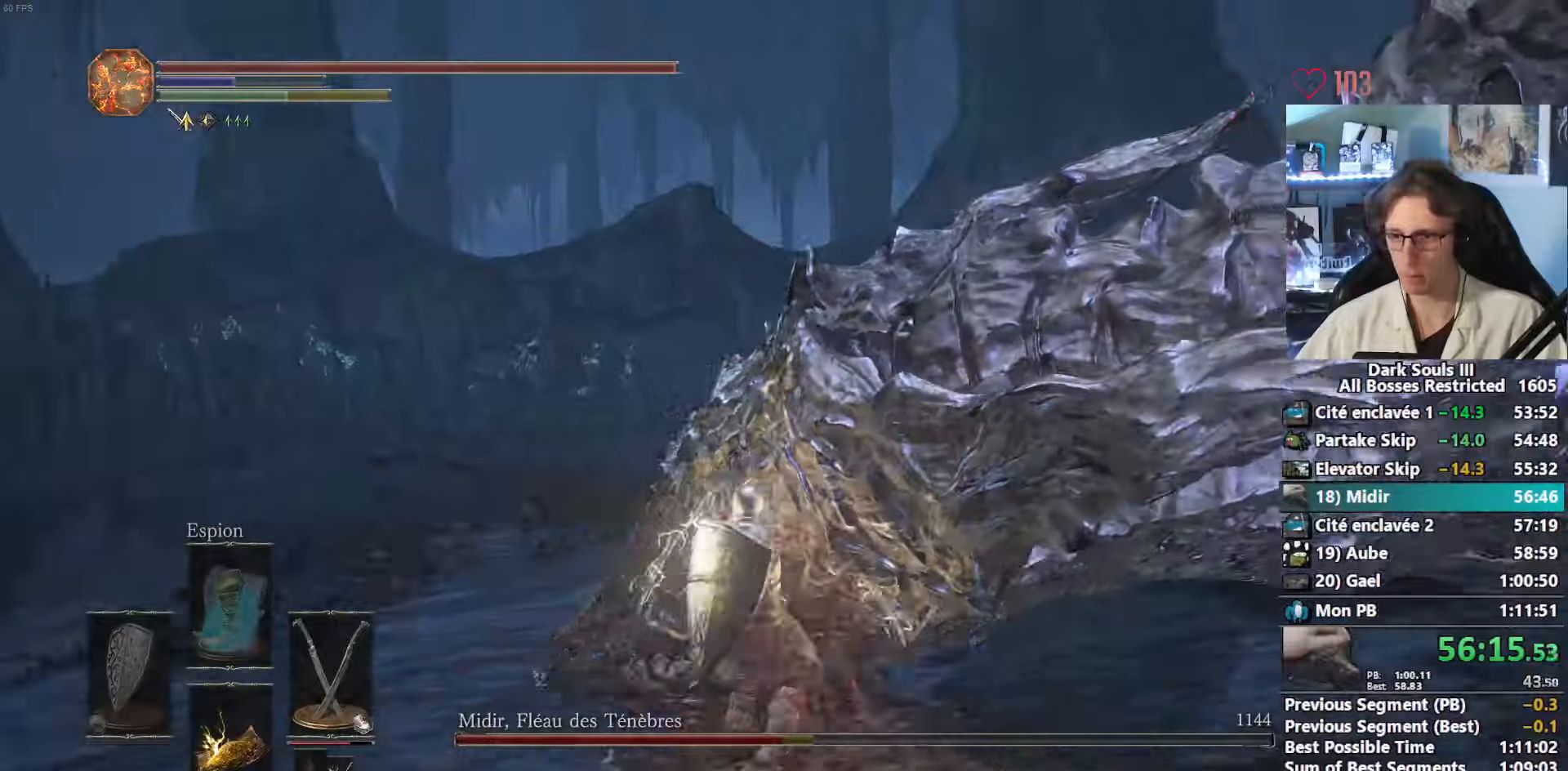
{"keys": ["z"], "mouse": ["right"], "events": [[217, "mouse_right", "down"], [317, "mouse_right", "up"], [367, "mouse_right", "down"], [450, "mouse_right", "up"], [500, "mouse_right", "down"]]}
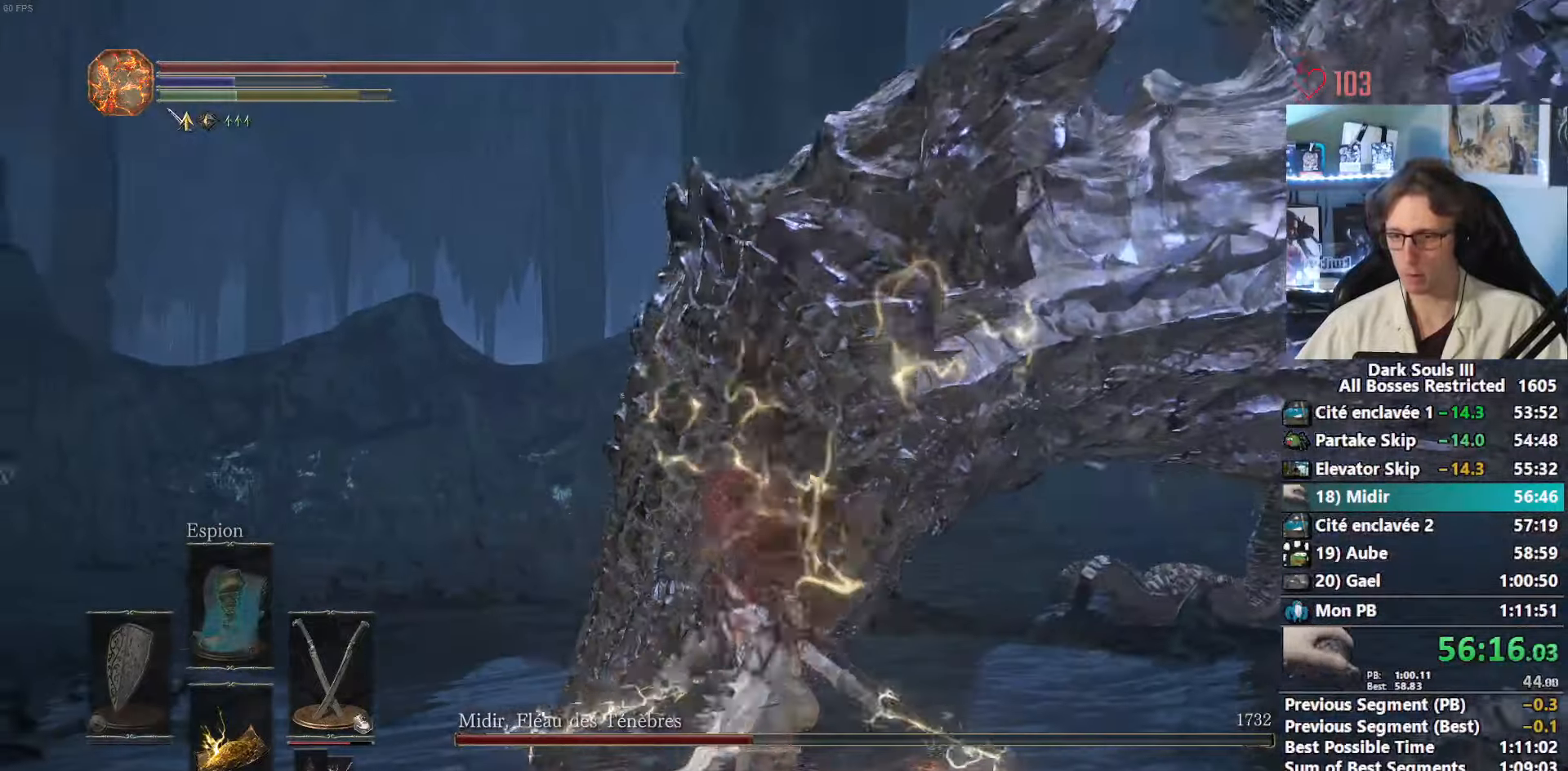
{"keys": ["z"], "mouse": [], "events": [[100, "mouse_right", "up"]]}
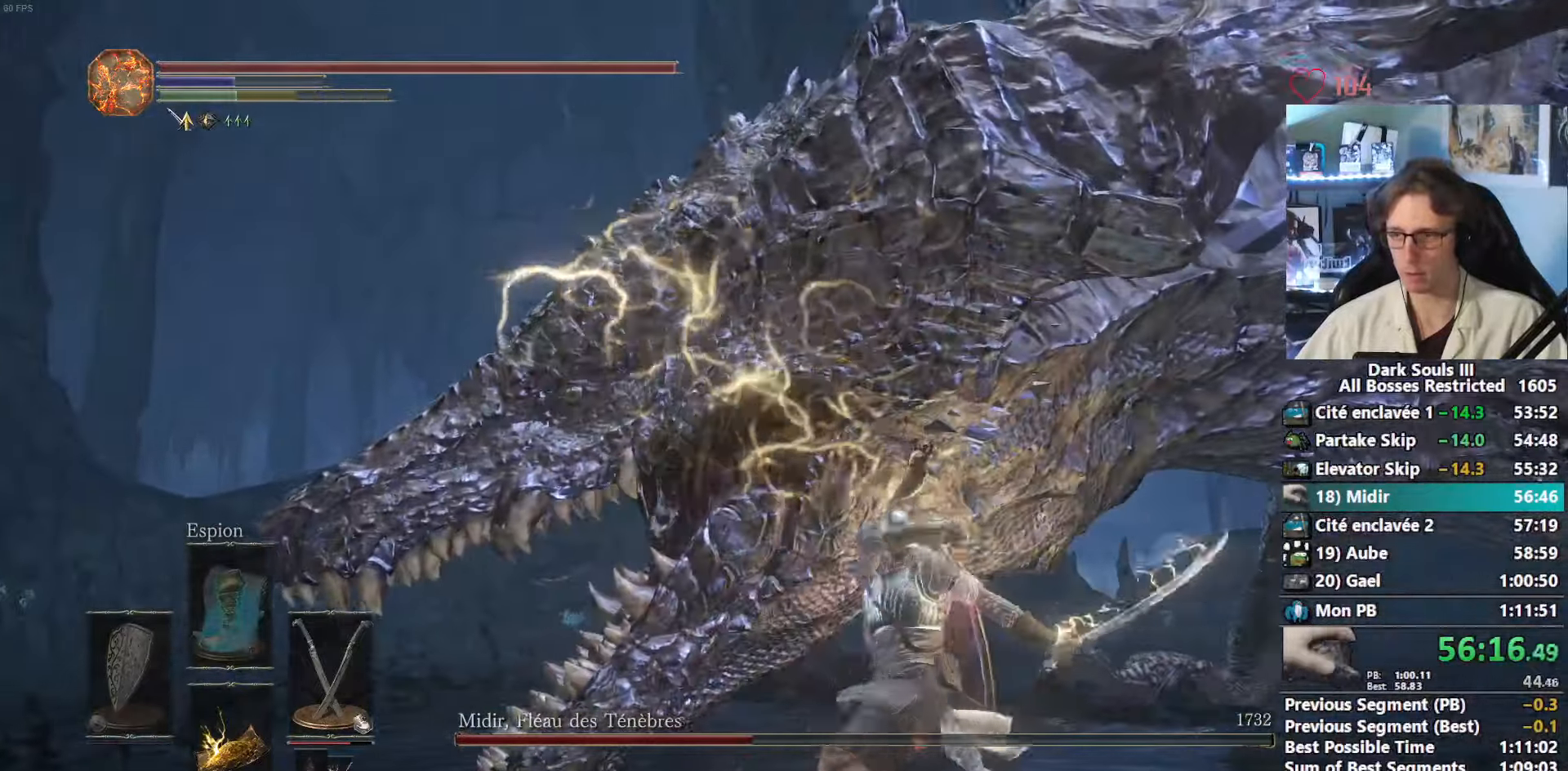
{"keys": ["s"], "mouse": [], "events": [[117, "q", "down"], [117, "z", "up"], [250, "s", "down"], [350, "q", "up"]]}
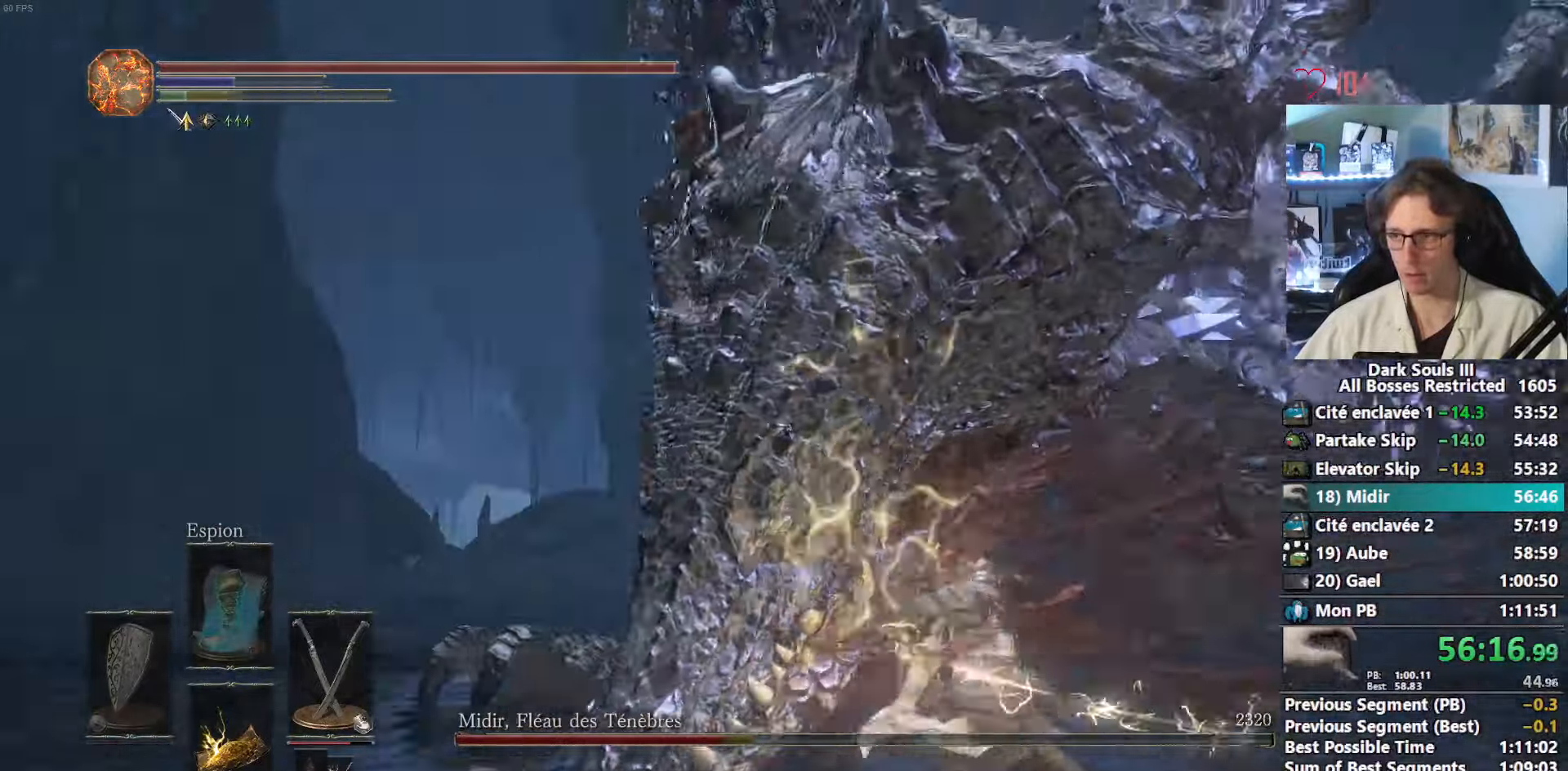
{"keys": ["q", "s"], "mouse": [], "events": [[450, "q", "down"]]}
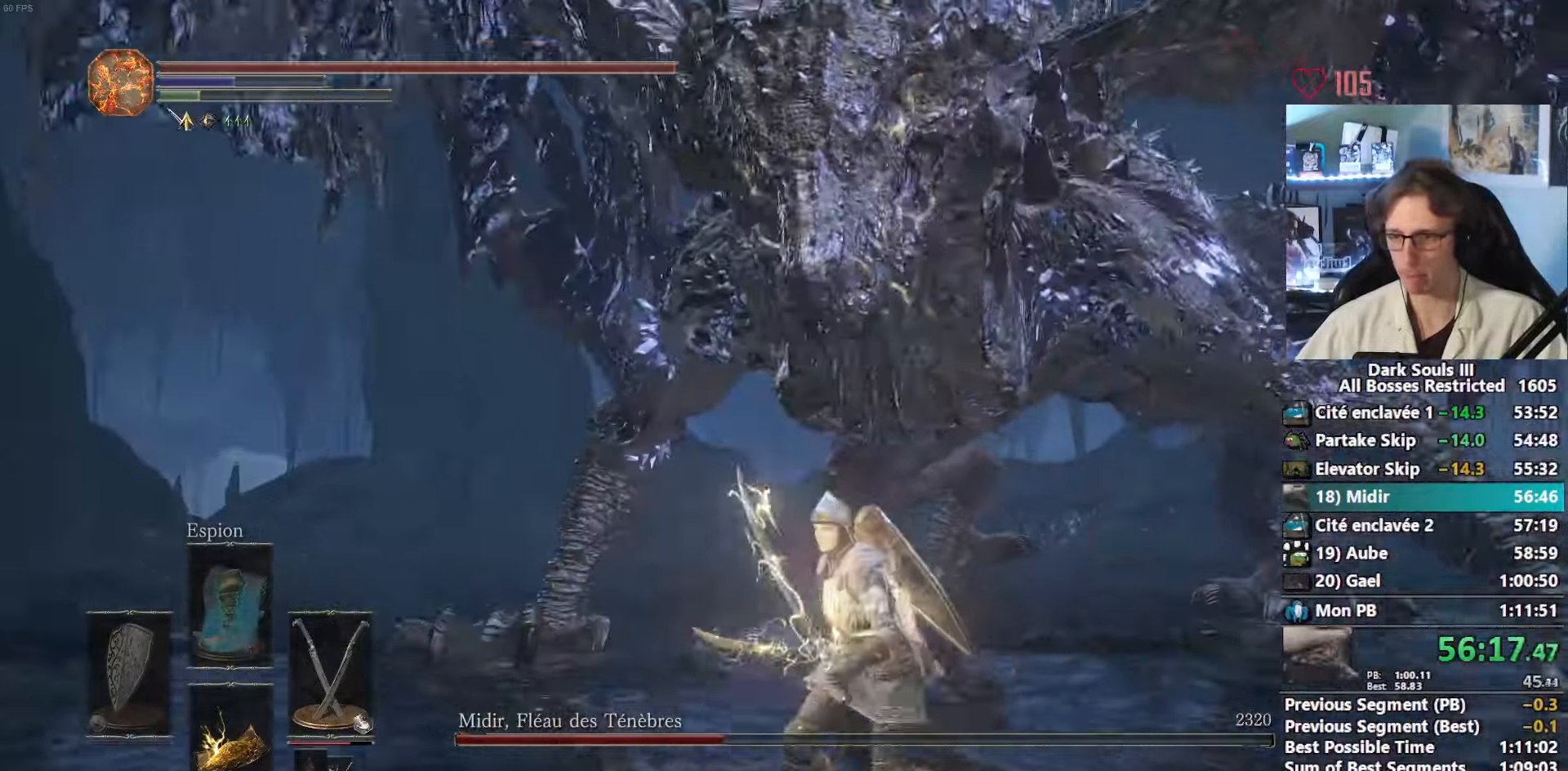
{"keys": ["q", "z"], "mouse": ["right"], "events": [[283, "s", "up"], [417, "z", "down"], [467, "mouse_right", "down"]]}
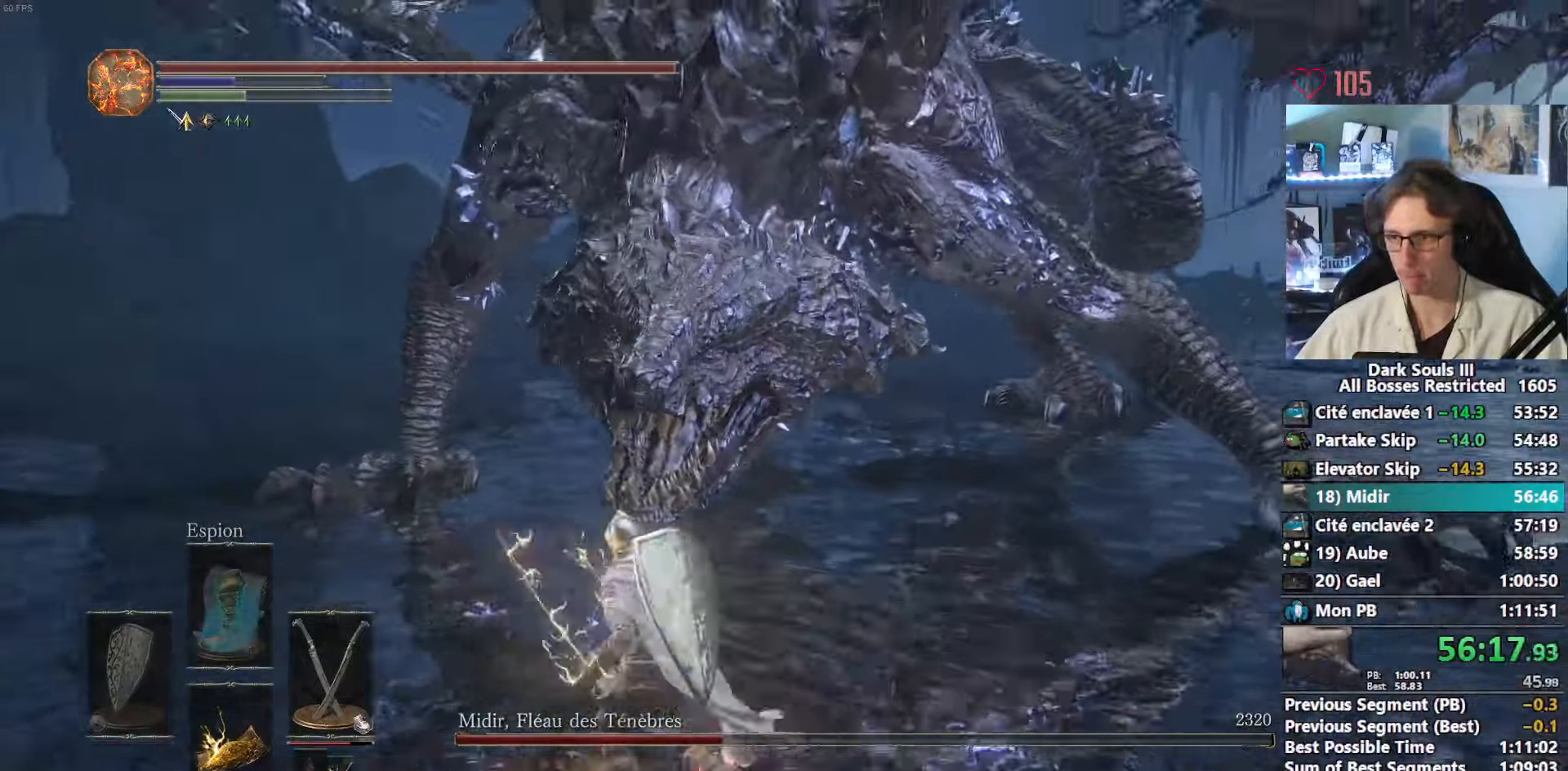
{"keys": ["z"], "mouse": [], "events": [[17, "q", "up"], [67, "mouse_right", "up"], [117, "mouse_right", "down"], [200, "mouse_right", "up"], [250, "mouse_right", "down"], [300, "mouse_right", "up"], [400, "mouse_right", "down"], [433, "mouse_right", "up"]]}
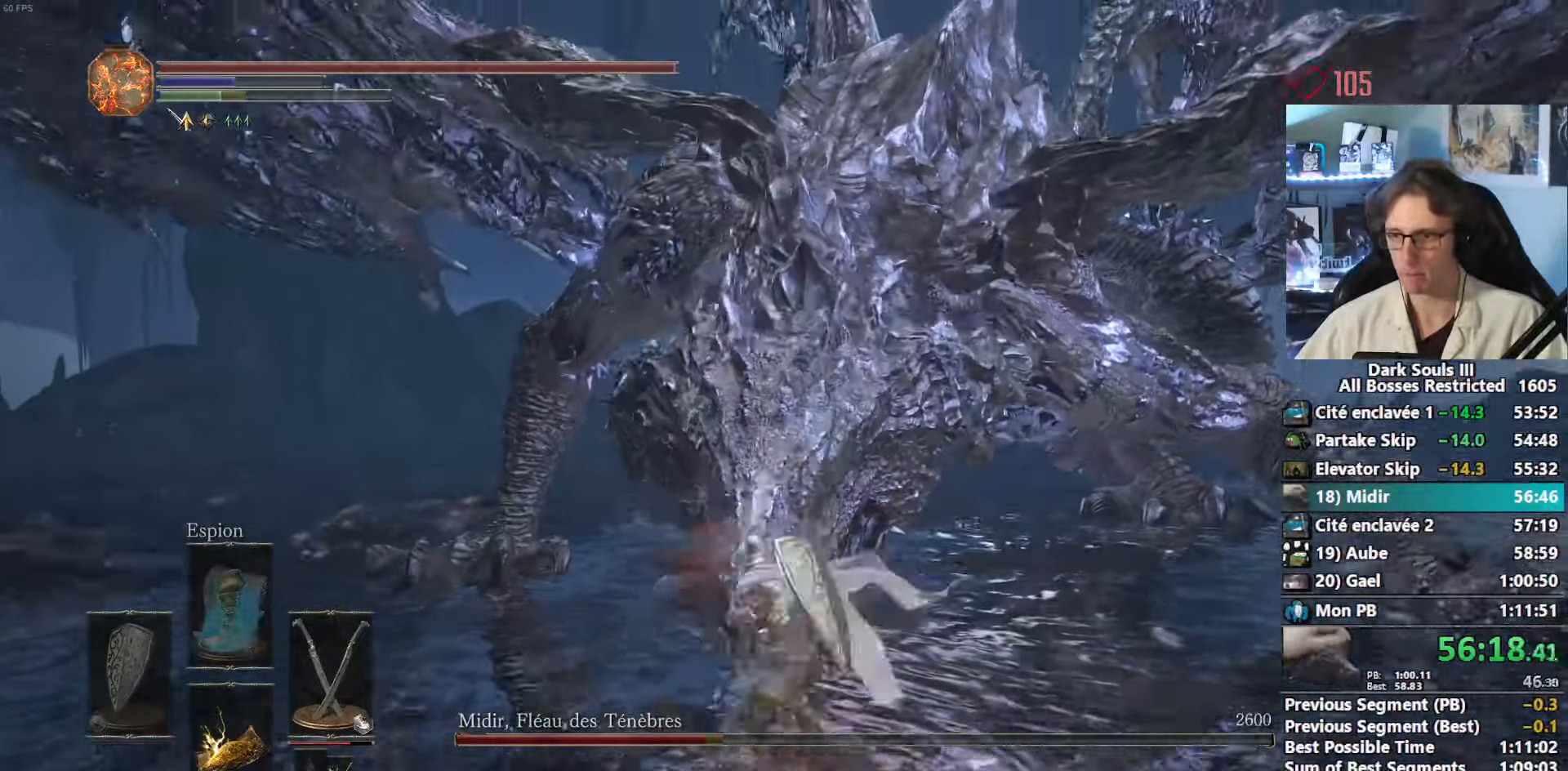
{"keys": ["z"], "mouse": [], "events": [[33, "mouse_right", "down"], [83, "mouse_right", "up"], [133, "mouse_right", "down"], [267, "mouse_right", "up"]]}
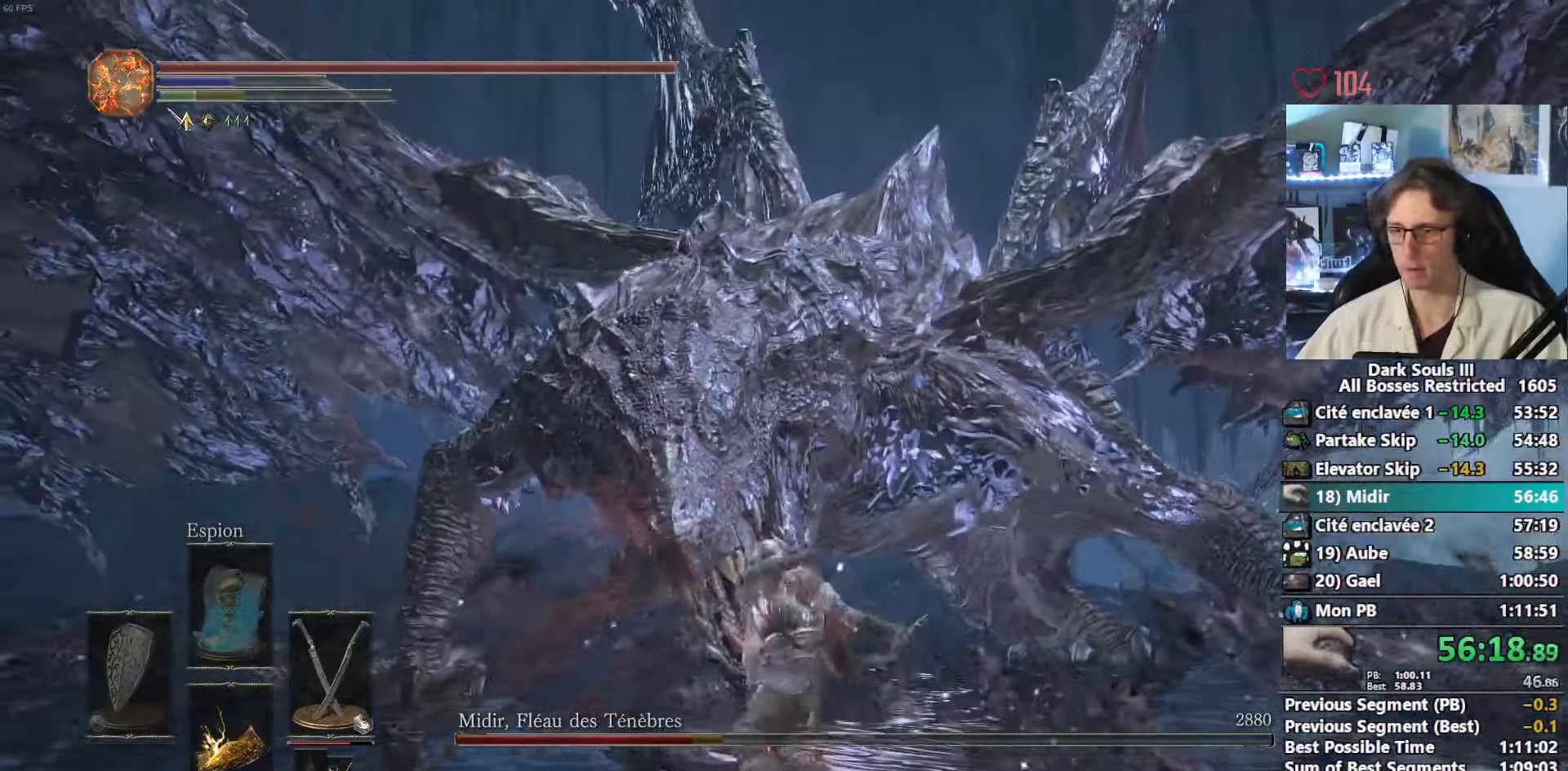
{"keys": ["s"], "mouse": [], "events": [[233, "z", "up"], [333, "s", "down"]]}
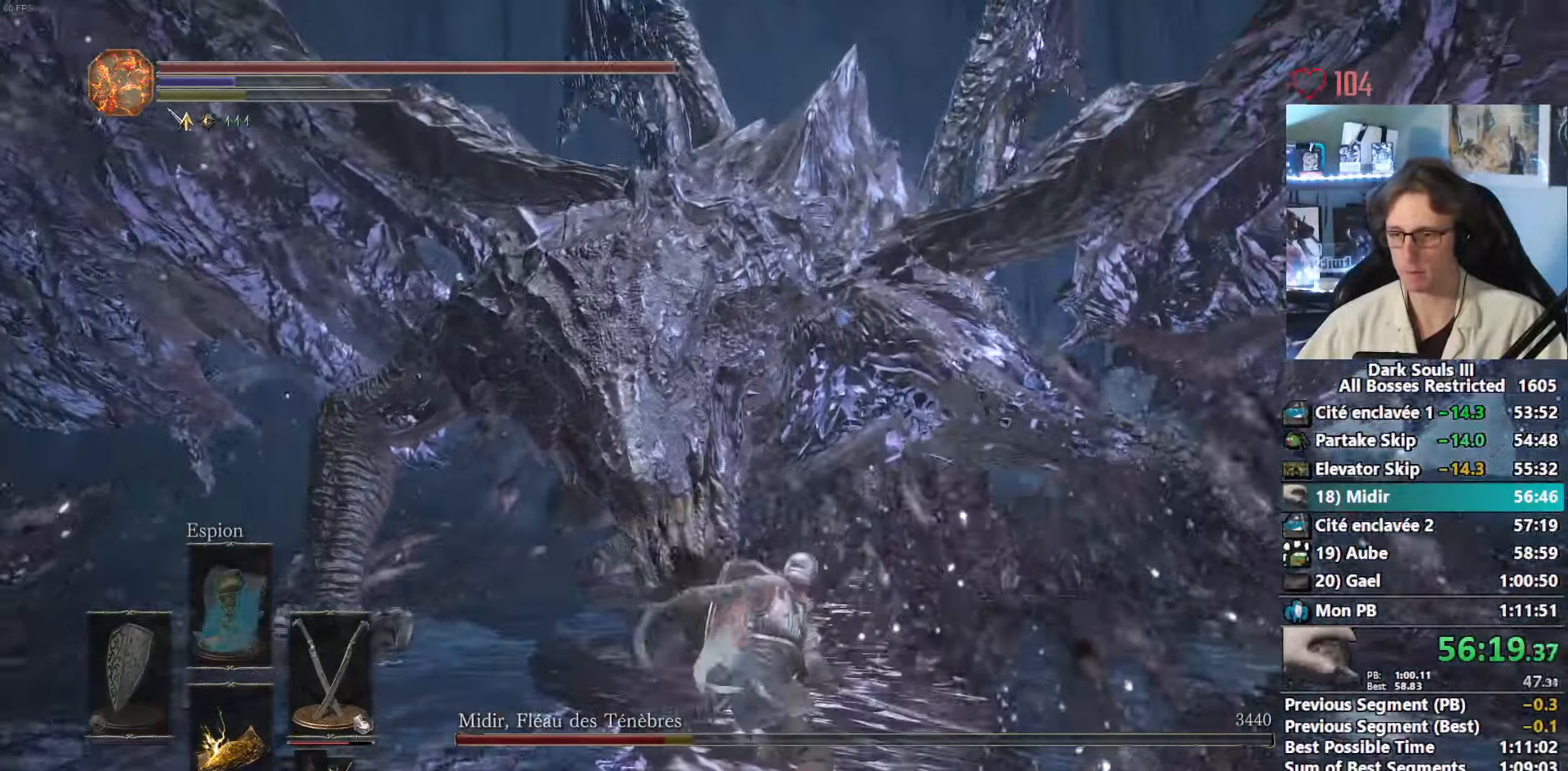
{"keys": ["s"], "mouse": [], "events": []}
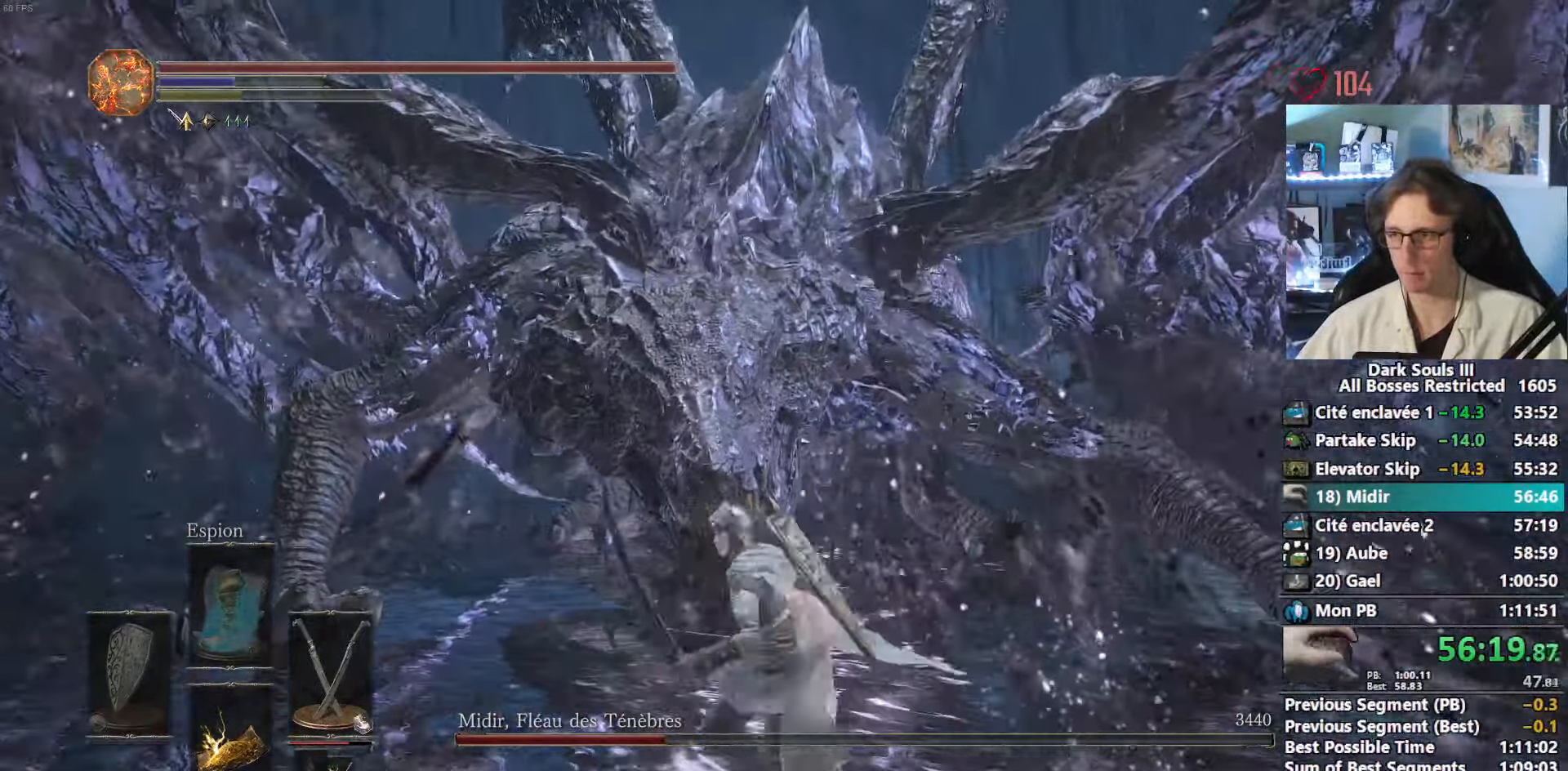
{"keys": ["s"], "mouse": [], "events": []}
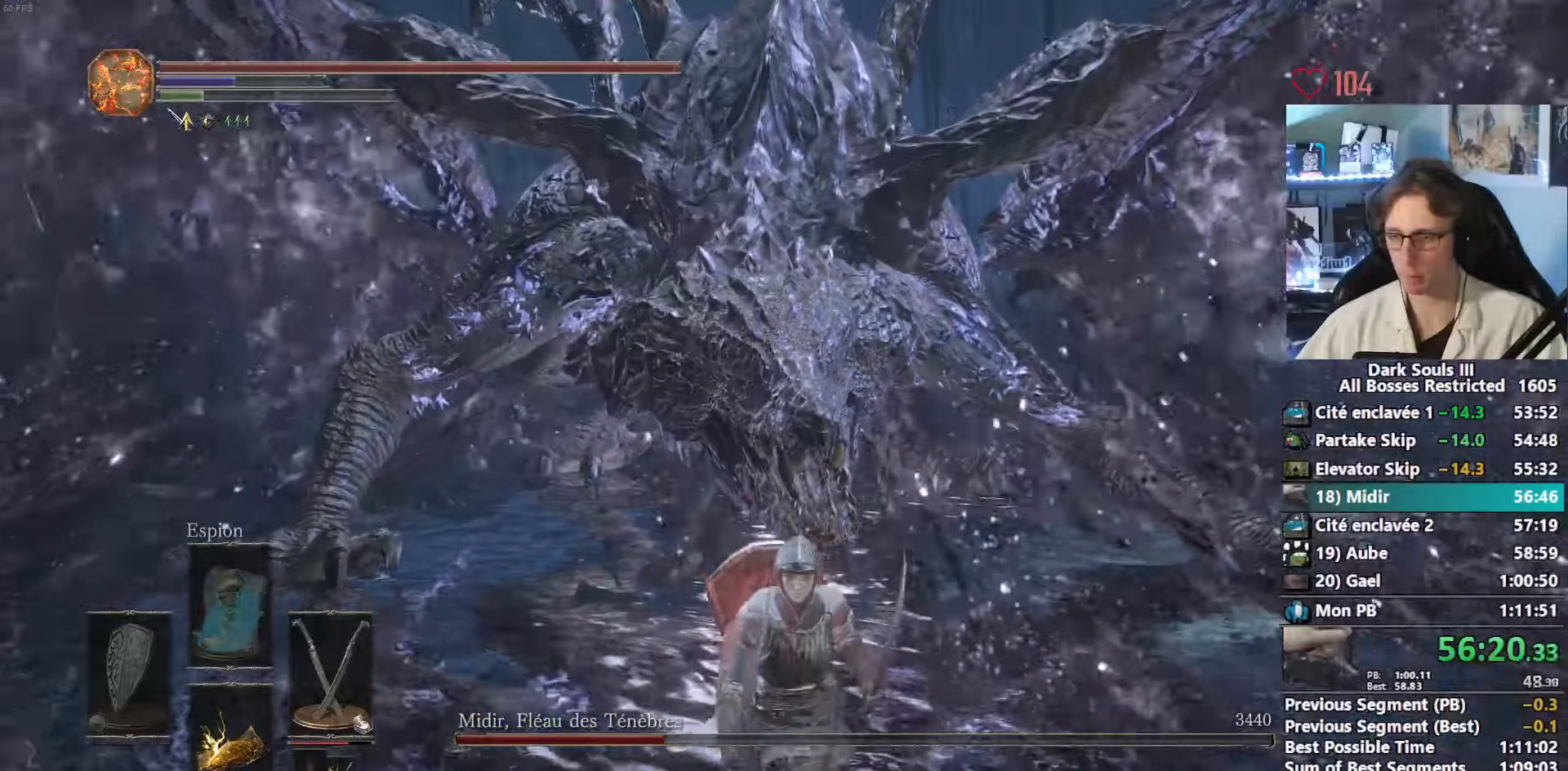
{"keys": ["s"], "mouse": [], "events": []}
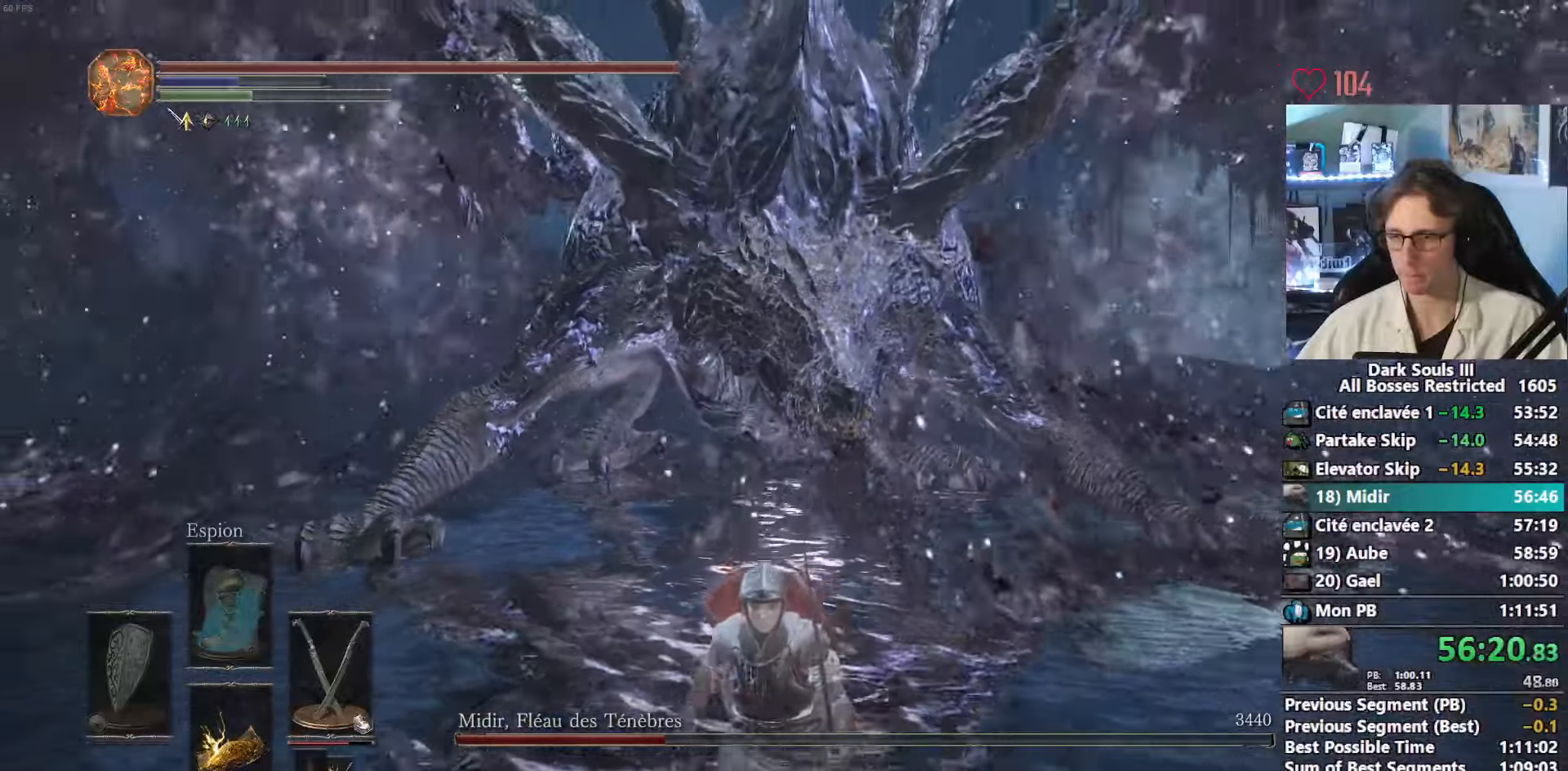
{"keys": ["s"], "mouse": [], "events": []}
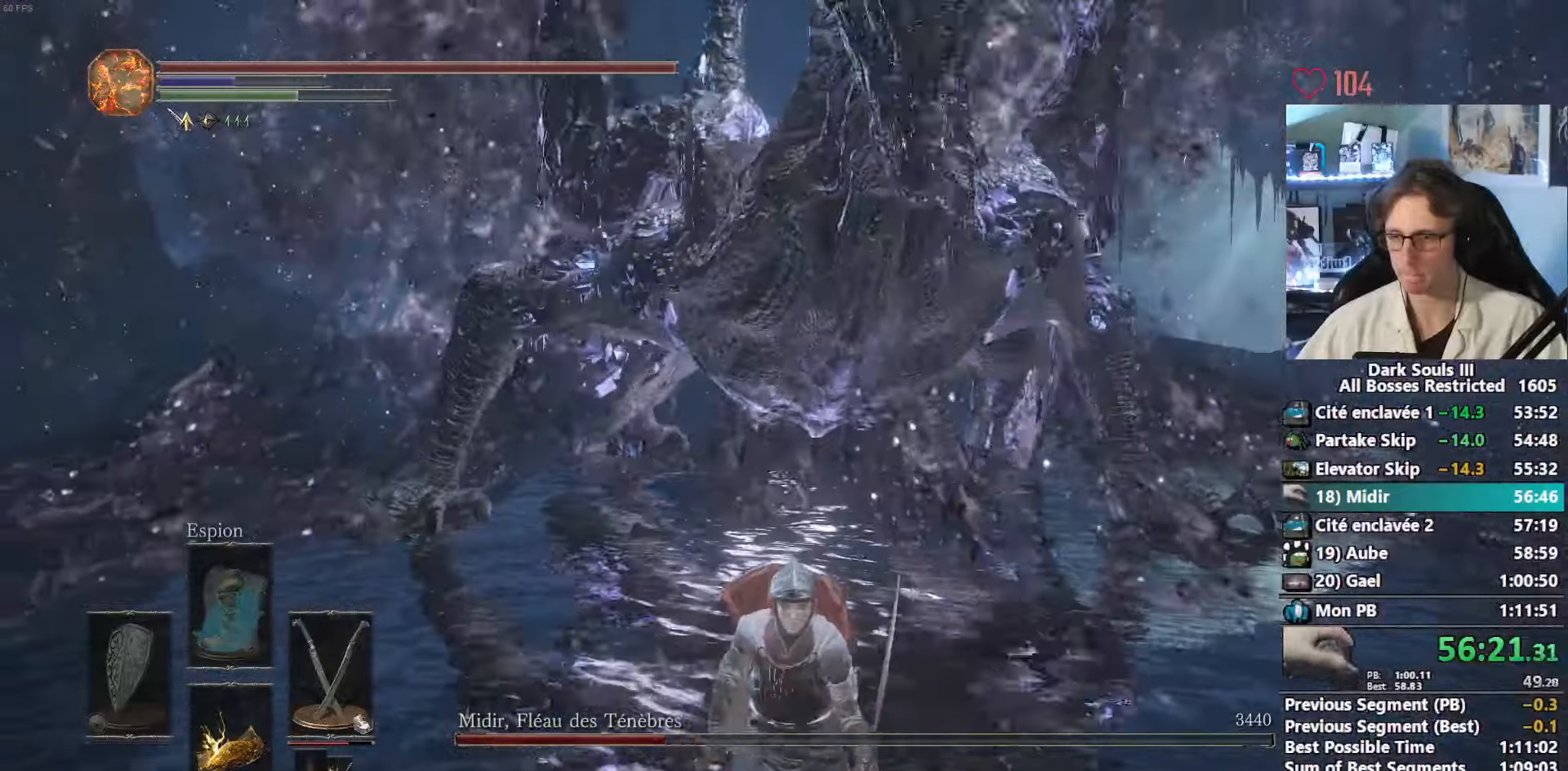
{"keys": ["s"], "mouse": [], "events": [[367, "r", "down"], [500, "r", "up"]]}
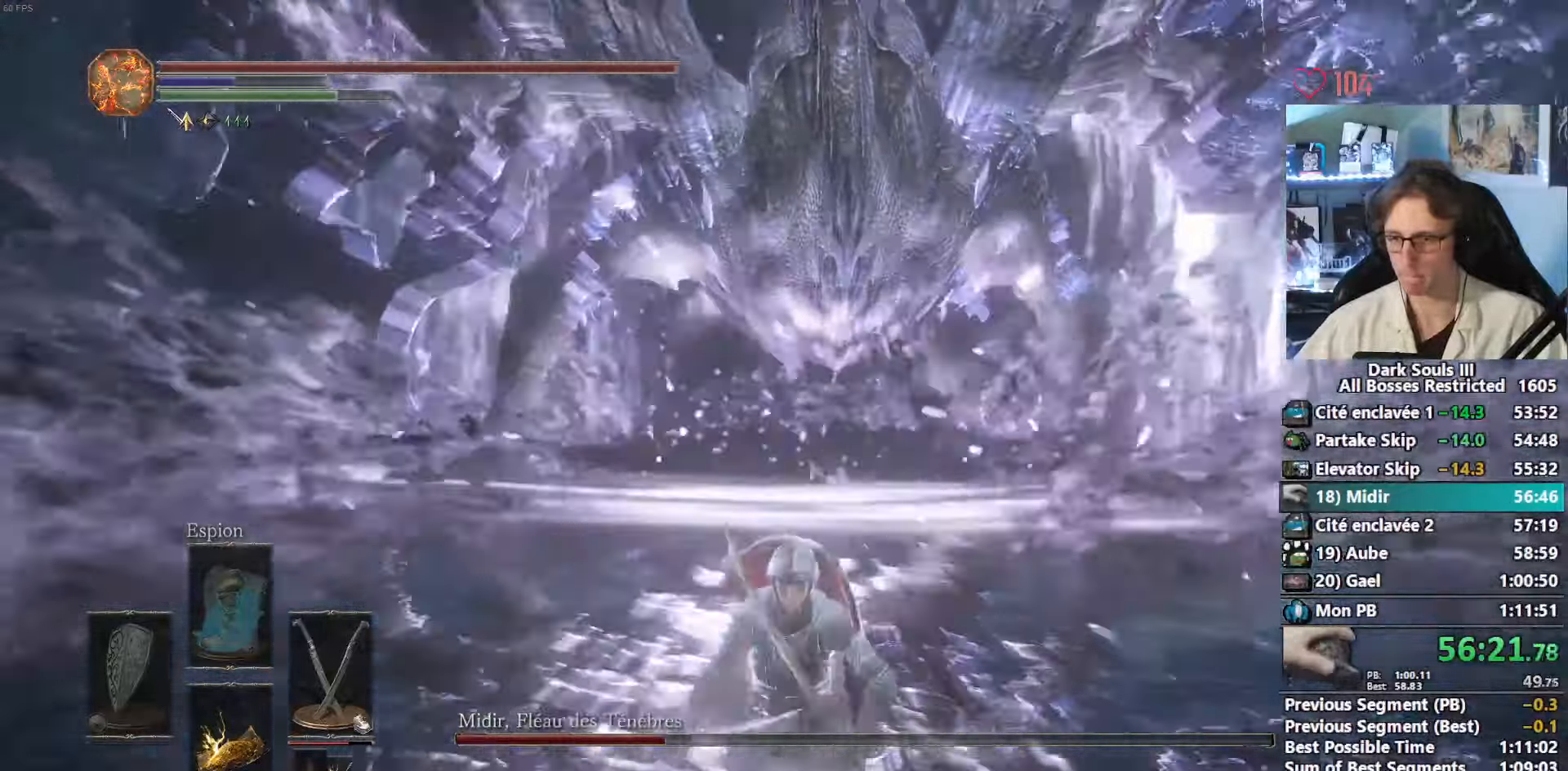
{"keys": ["d", "s", "space"], "mouse": [], "events": [[284, "d", "down"], [450, "space", "down"]]}
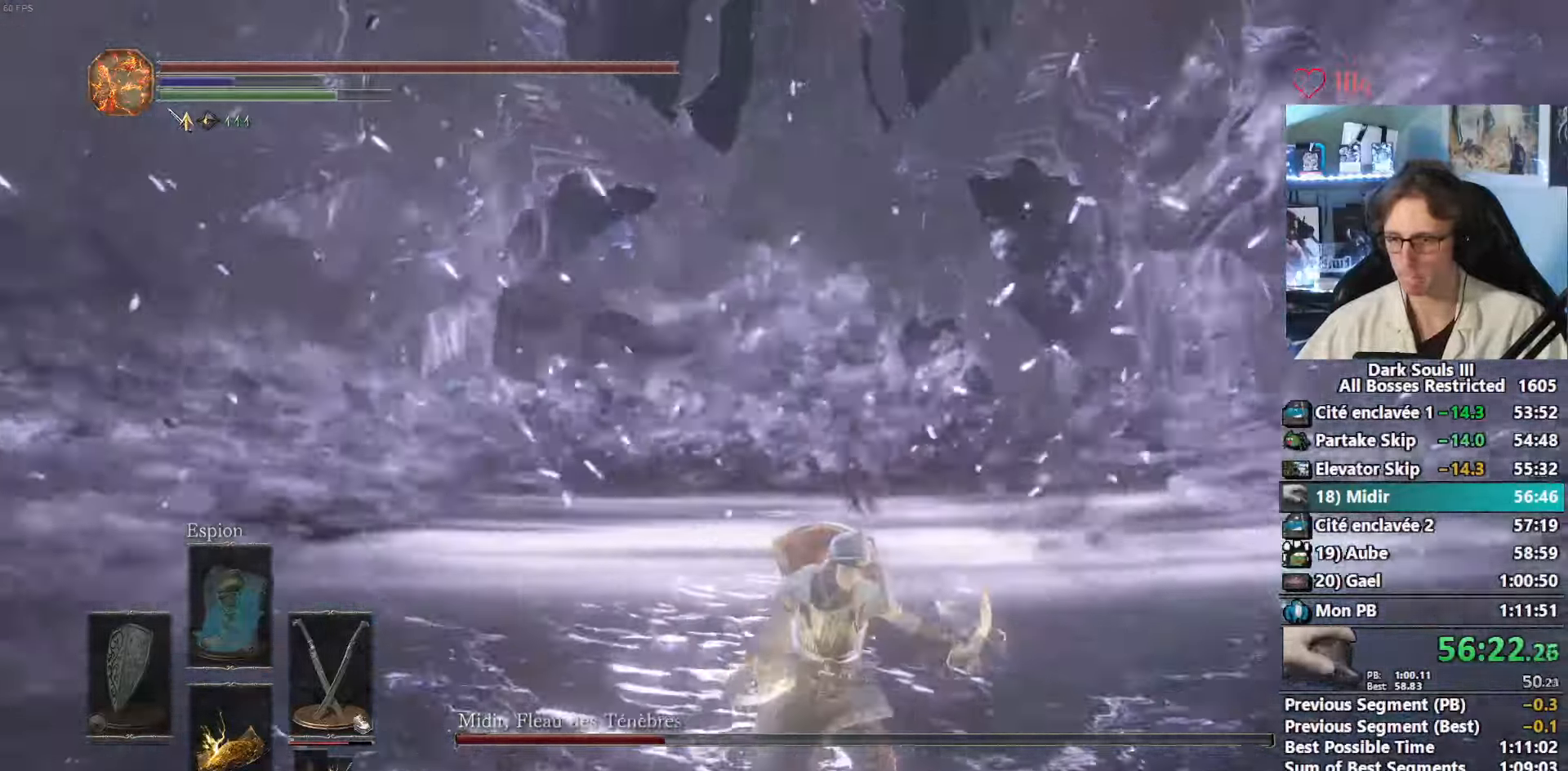
{"keys": ["q", "space", "z"], "mouse": [], "events": [[67, "s", "up"], [300, "z", "down"], [350, "d", "up"], [434, "q", "down"]]}
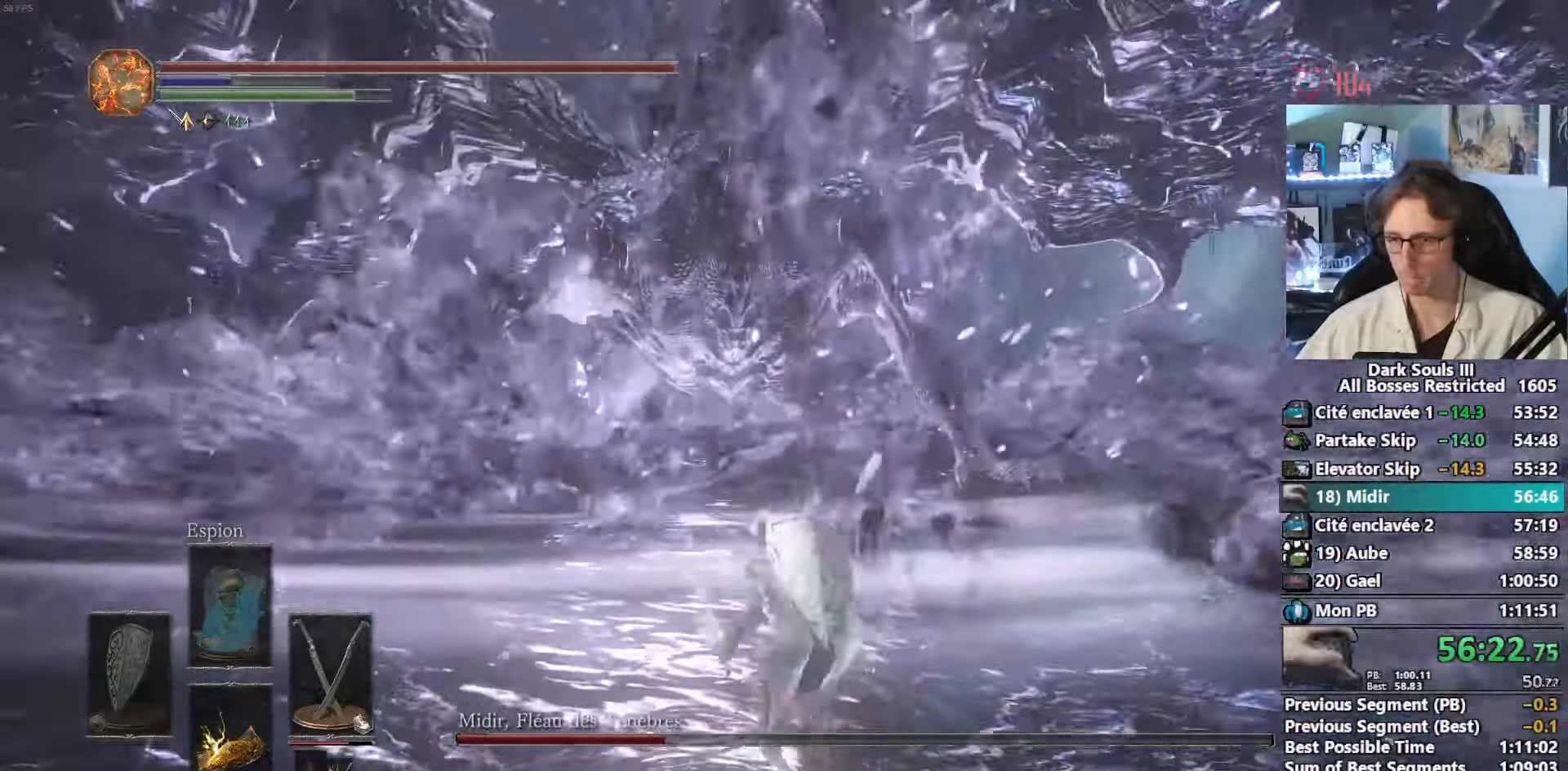
{"keys": ["d", "space", "z"], "mouse": [], "events": [[34, "z", "up"], [167, "z", "down"], [367, "q", "up"], [500, "d", "down"]]}
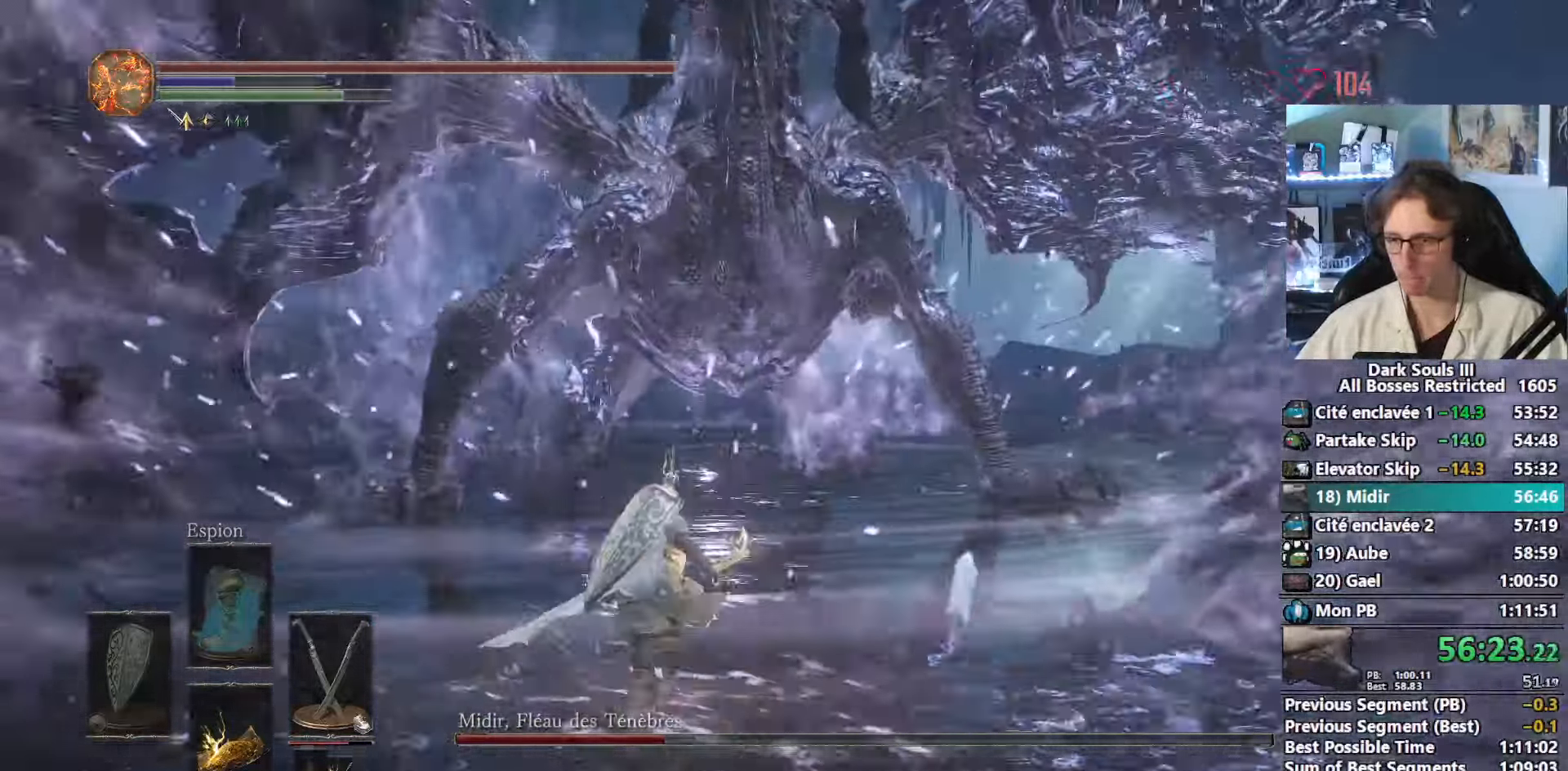
{"keys": ["z"], "mouse": [], "events": [[50, "d", "up"], [467, "space", "up"]]}
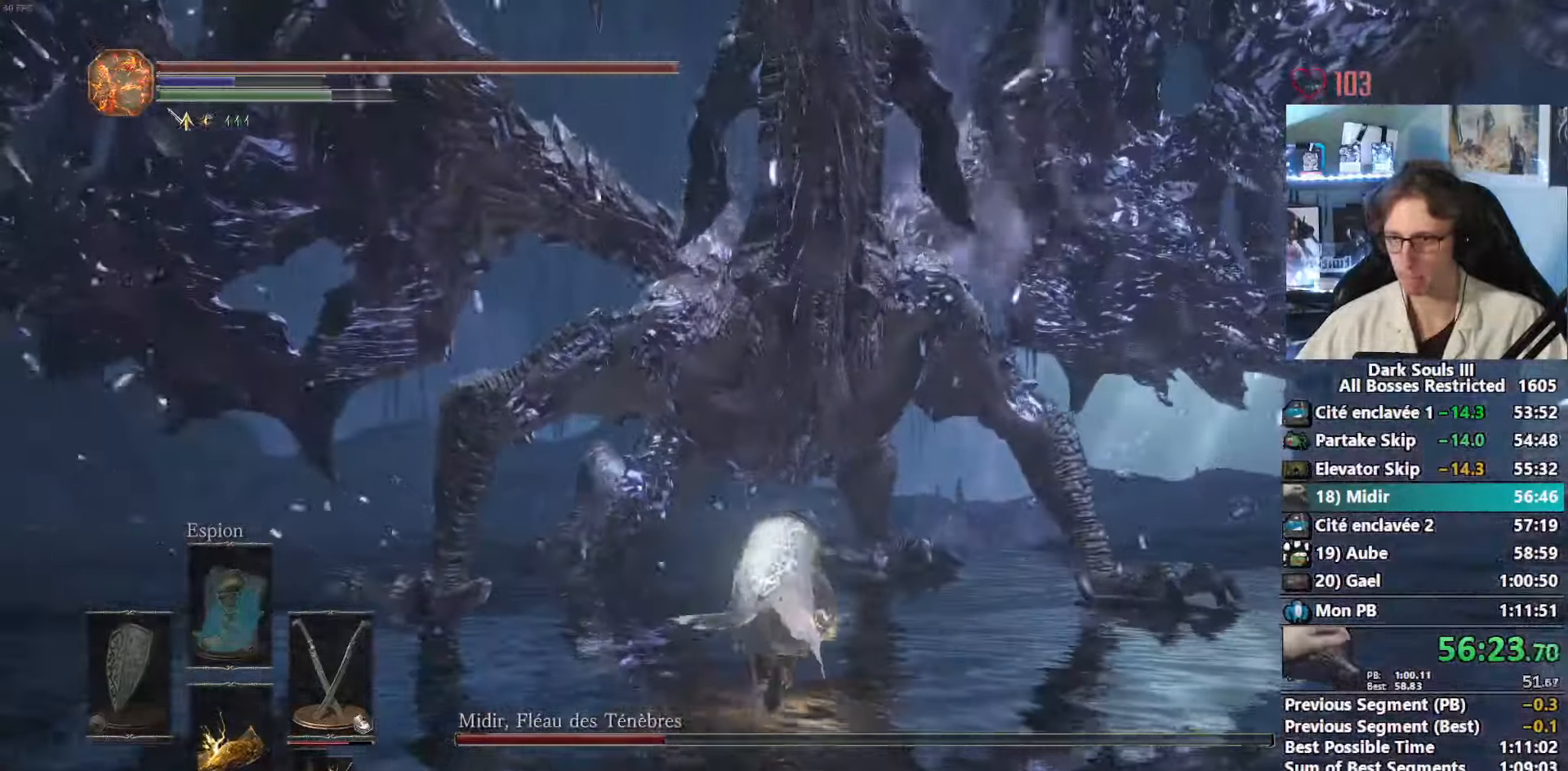
{"keys": ["z"], "mouse": ["right"], "events": [[434, "mouse_right", "down"]]}